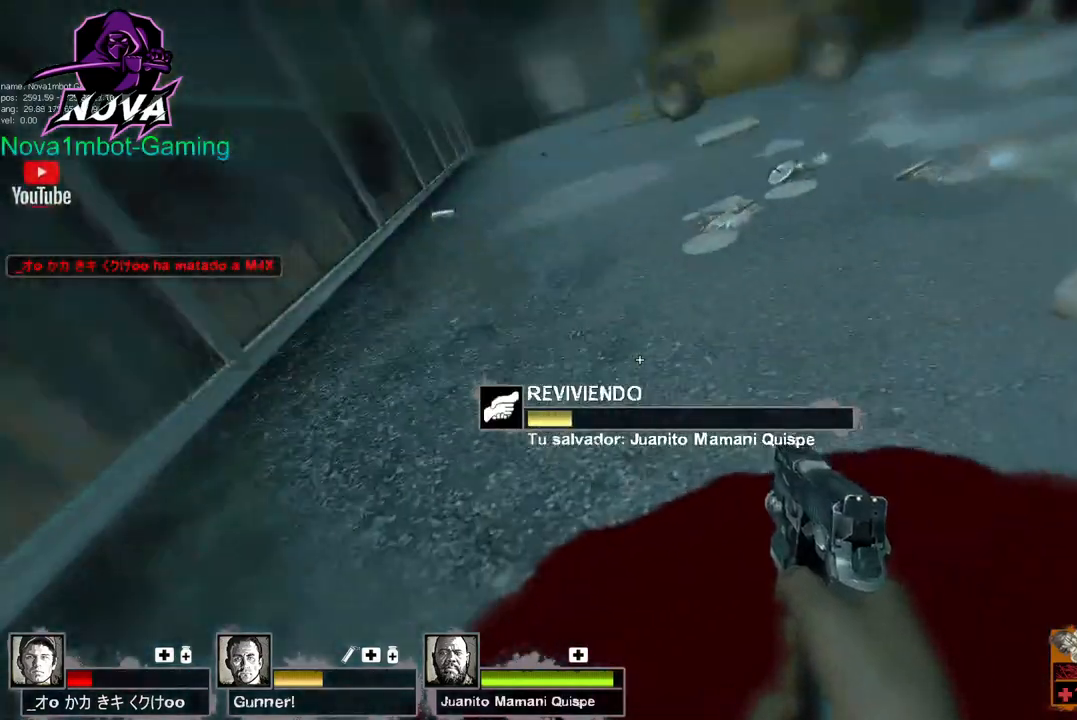
Gameplay with keyboard and mouse; each line is a JSON object with the keys and mouse buttons held at the frame after it. "events" lists presses ("down") and releases ("up") of "1", "2", "3", "4", "5", "a", "alt", "c", "caps_lock", "ctrl", "d", "e", "f", "g", "q", "r", "s", "shift", "space", "t", "tab", "v", "w", "x", "z", "mouse_left", "mouse_wheel" and "mouse_right" between this image and that frame as [ms after this image, input, new state], when the widget could be followed in between. "mouse_left", "mouse_wheel", "mouse_right" = the "left", "wheel", "right" buttons of the "mouse" list. No other keys are recorded. "wheel" means that the mouse wheel is clicked or scrolled. Not read: mouse_move.
{"keys": ["tab"], "mouse": [], "events": [[334, "tab", "down"]]}
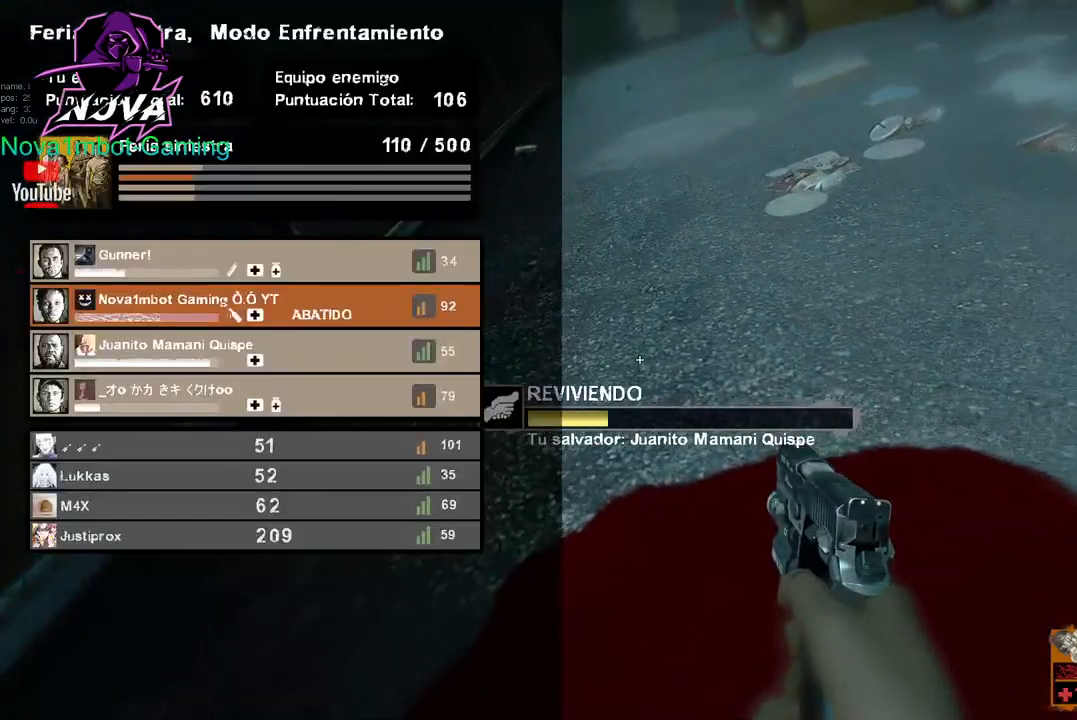
{"keys": [], "mouse": [], "events": [[450, "tab", "up"]]}
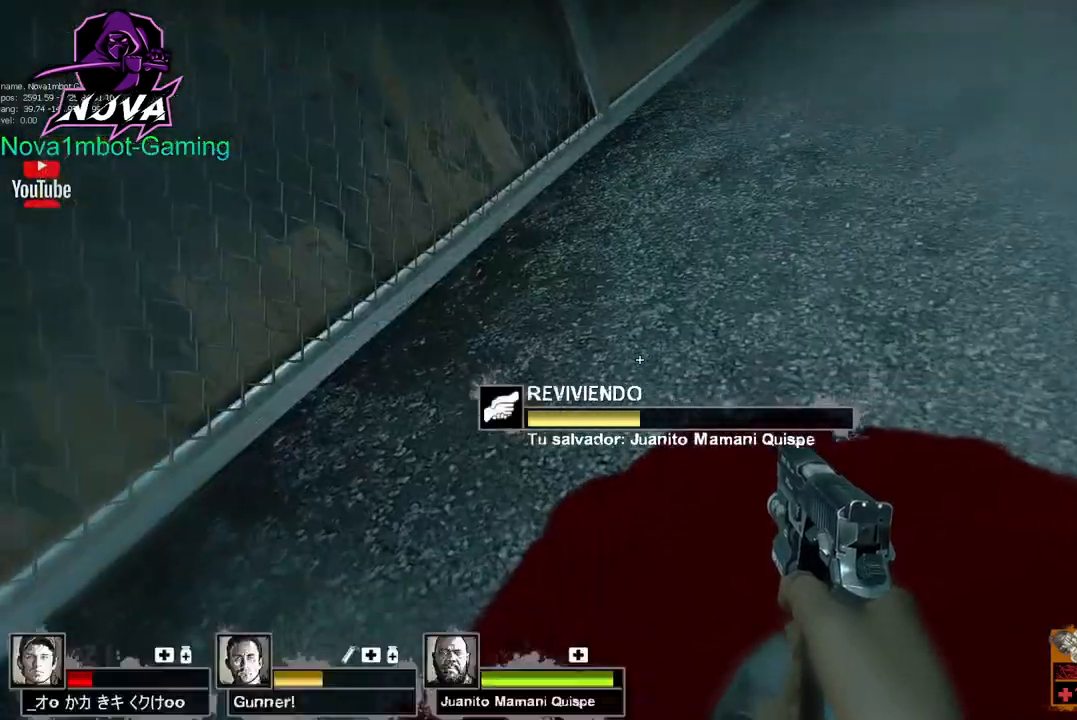
{"keys": [], "mouse": [], "events": []}
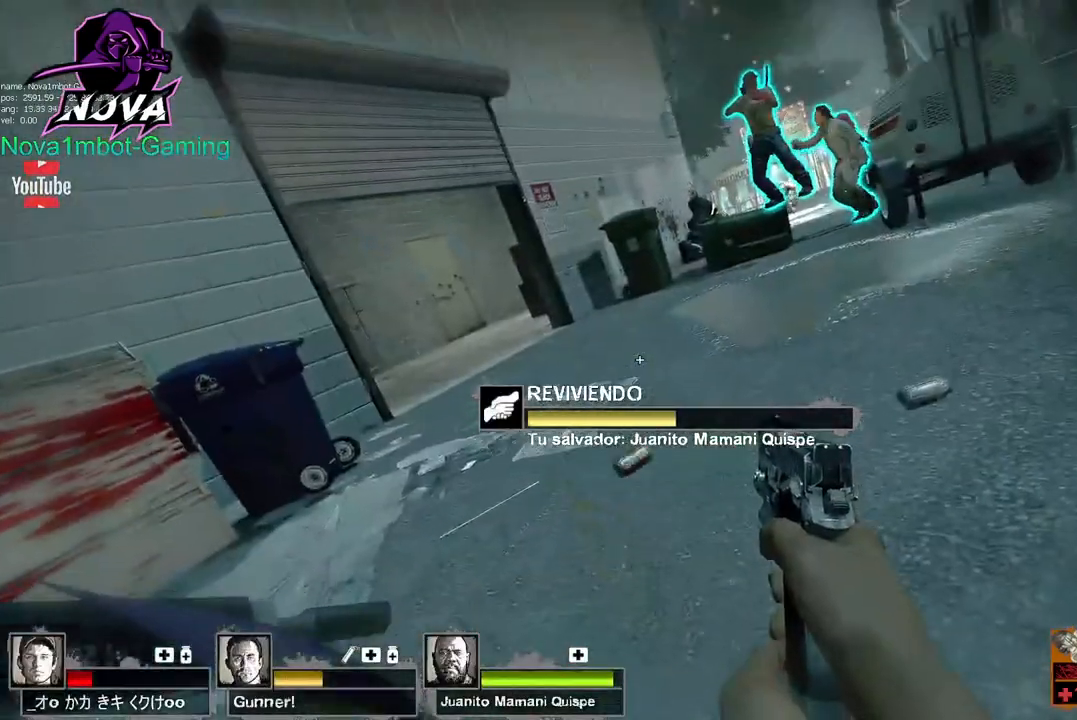
{"keys": [], "mouse": [], "events": []}
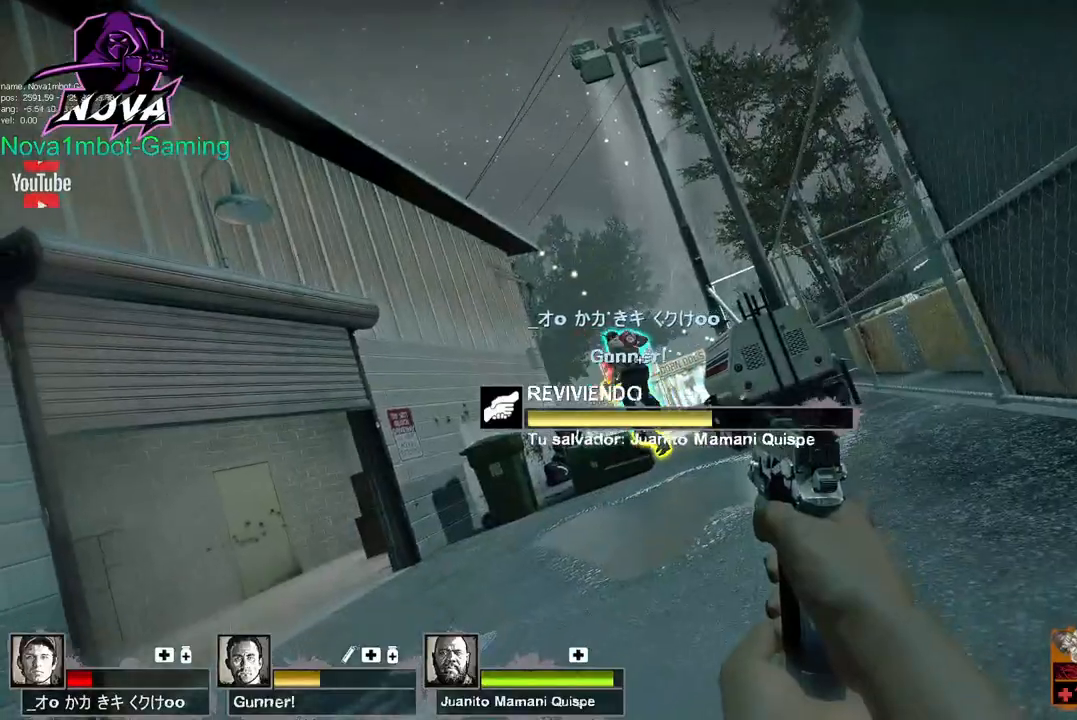
{"keys": [], "mouse": [], "events": []}
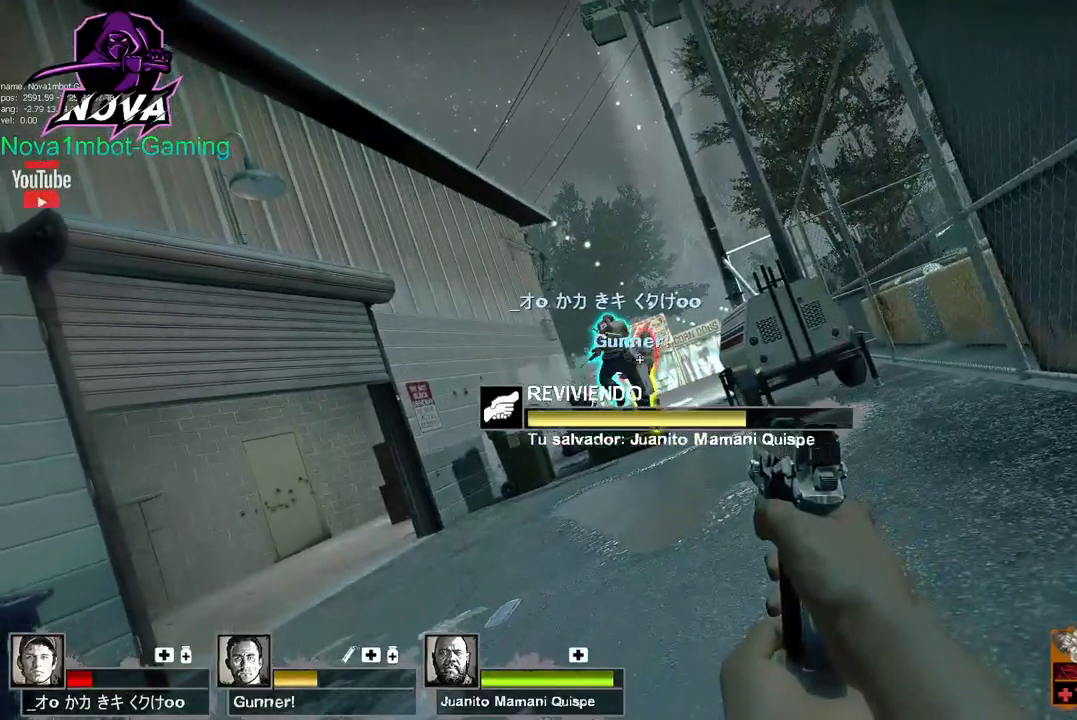
{"keys": [], "mouse": [], "events": []}
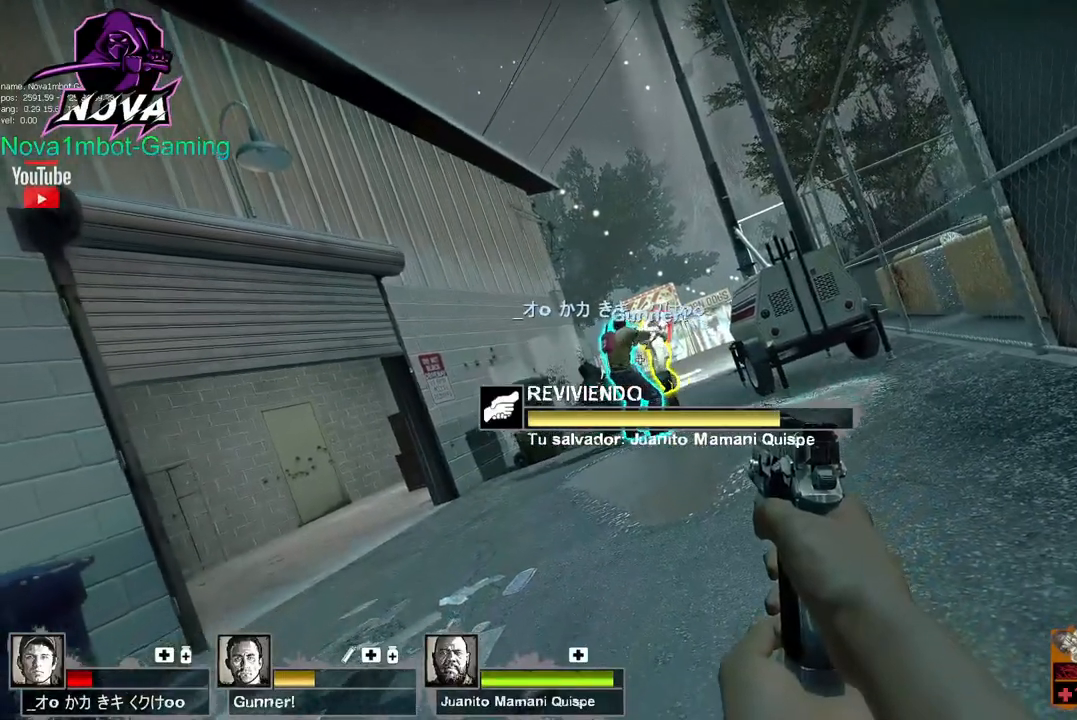
{"keys": [], "mouse": [], "events": []}
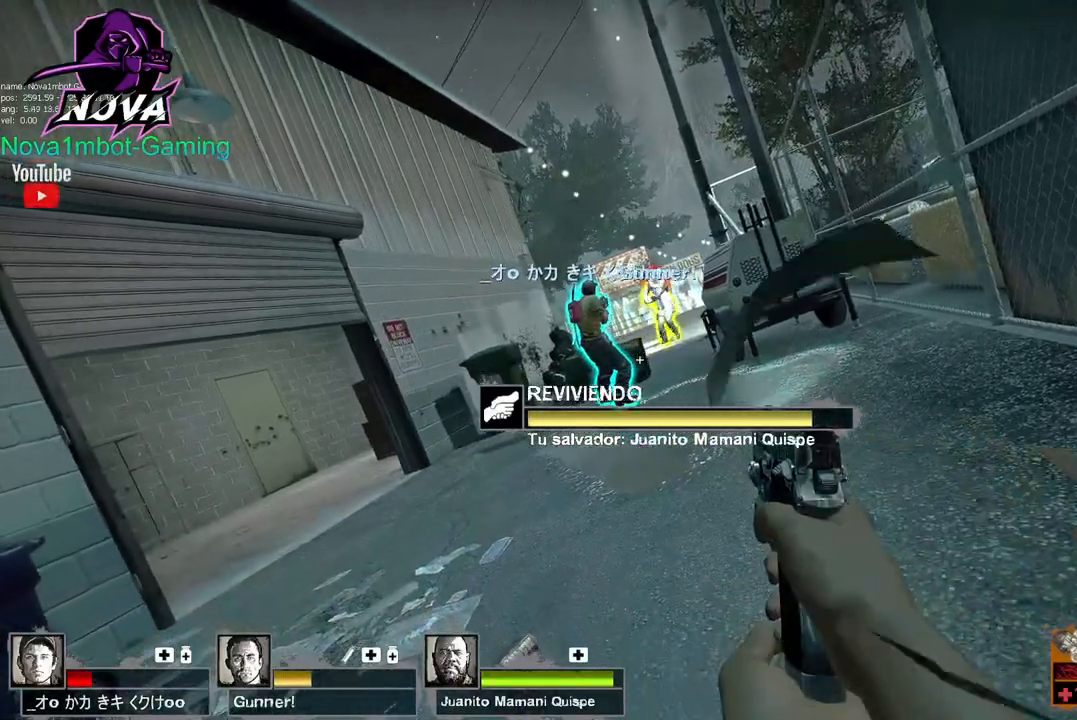
{"keys": [], "mouse": [], "events": []}
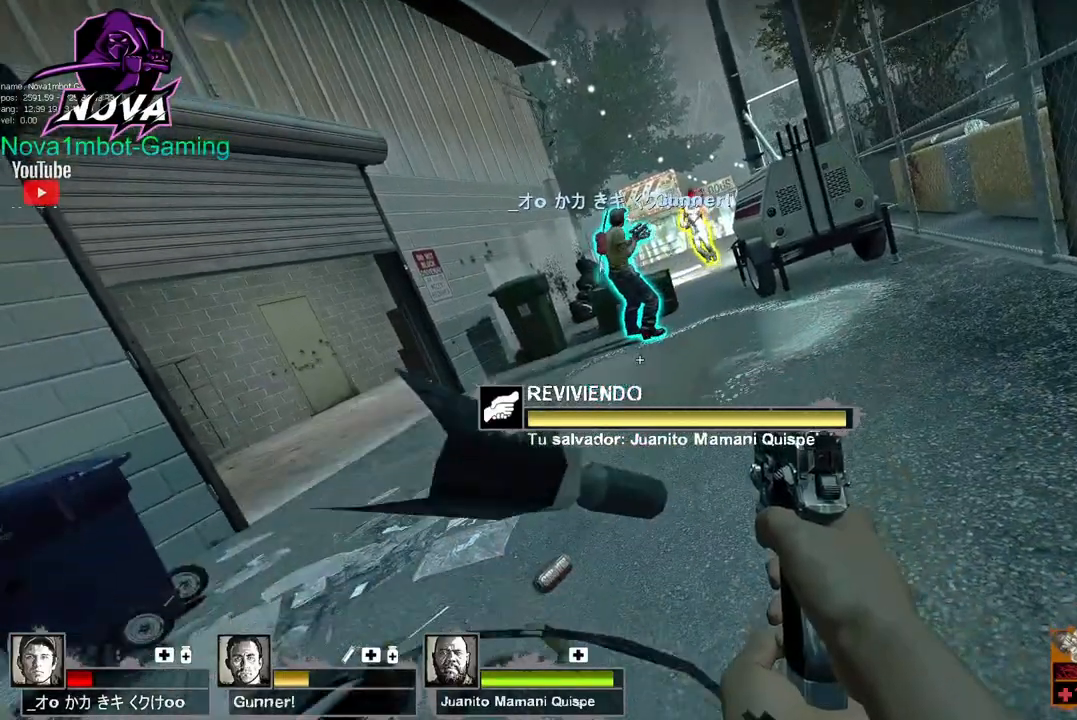
{"keys": [], "mouse": [], "events": []}
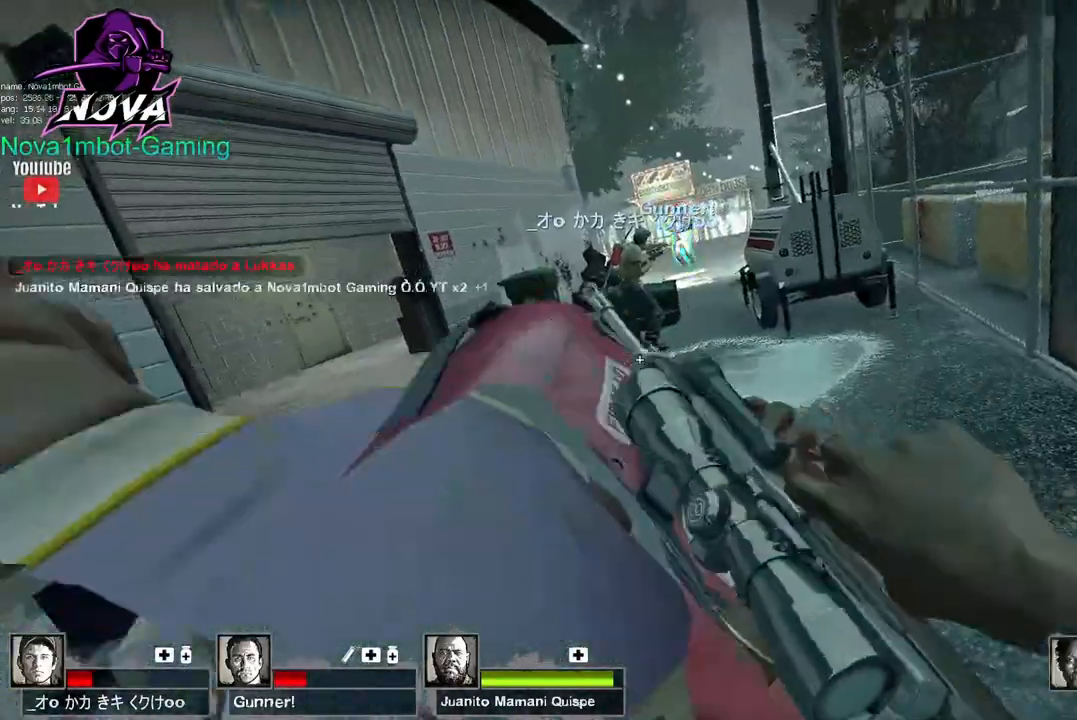
{"keys": ["s"], "mouse": [], "events": [[67, "mouse_wheel", "down"], [200, "mouse_wheel", "up"], [200, "s", "down"]]}
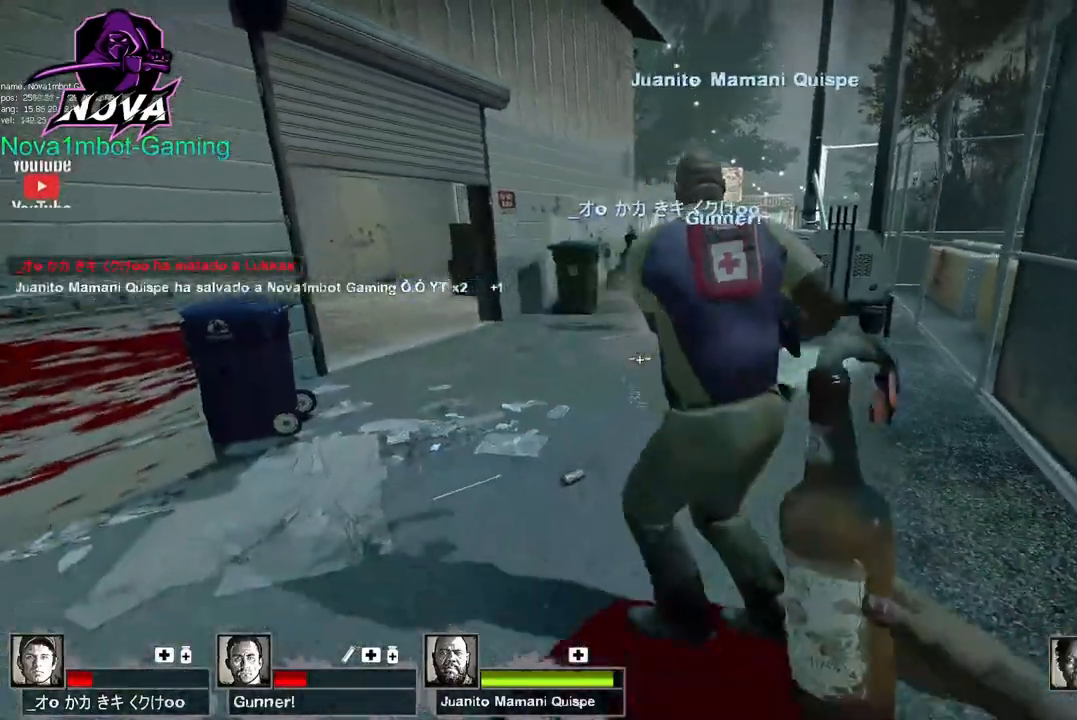
{"keys": ["w"], "mouse": ["left"], "events": [[67, "s", "up"], [217, "w", "down"], [450, "mouse_left", "down"]]}
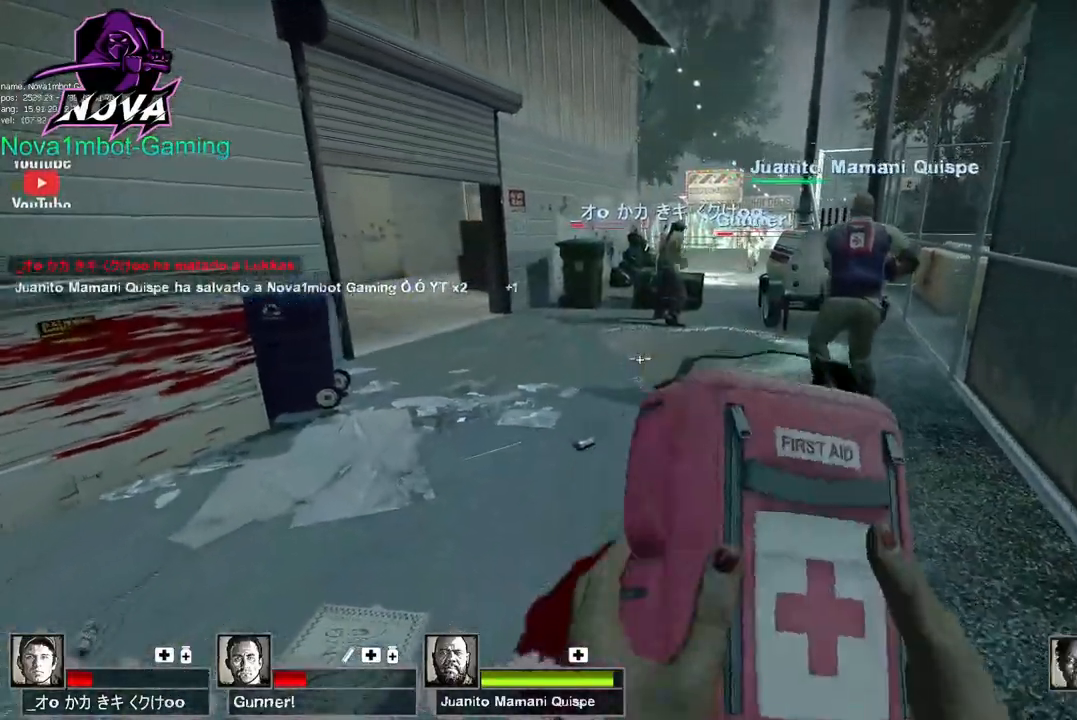
{"keys": [], "mouse": ["left"], "events": [[234, "w", "up"]]}
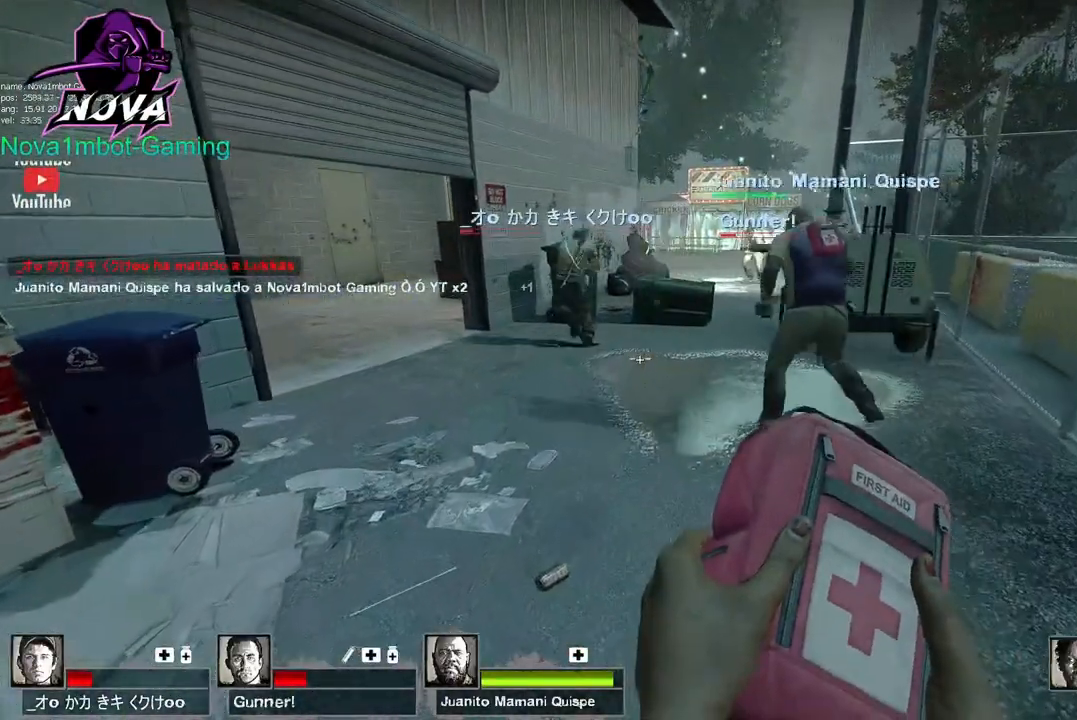
{"keys": ["tab"], "mouse": ["left"], "events": [[67, "tab", "down"]]}
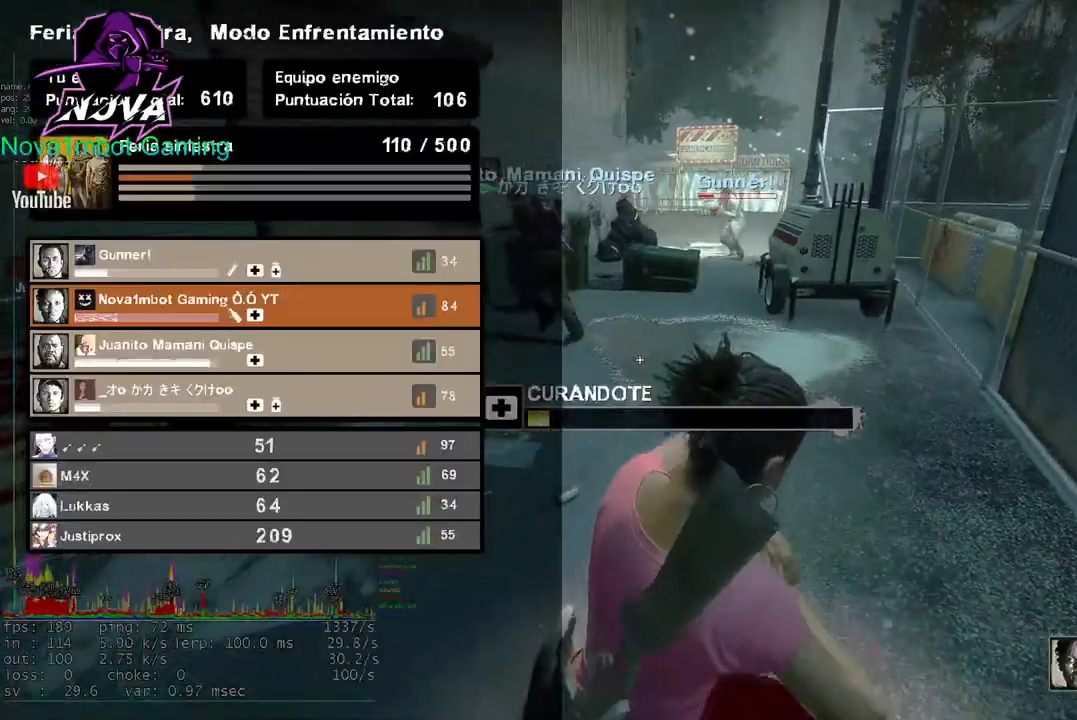
{"keys": [], "mouse": ["left"], "events": [[117, "tab", "up"]]}
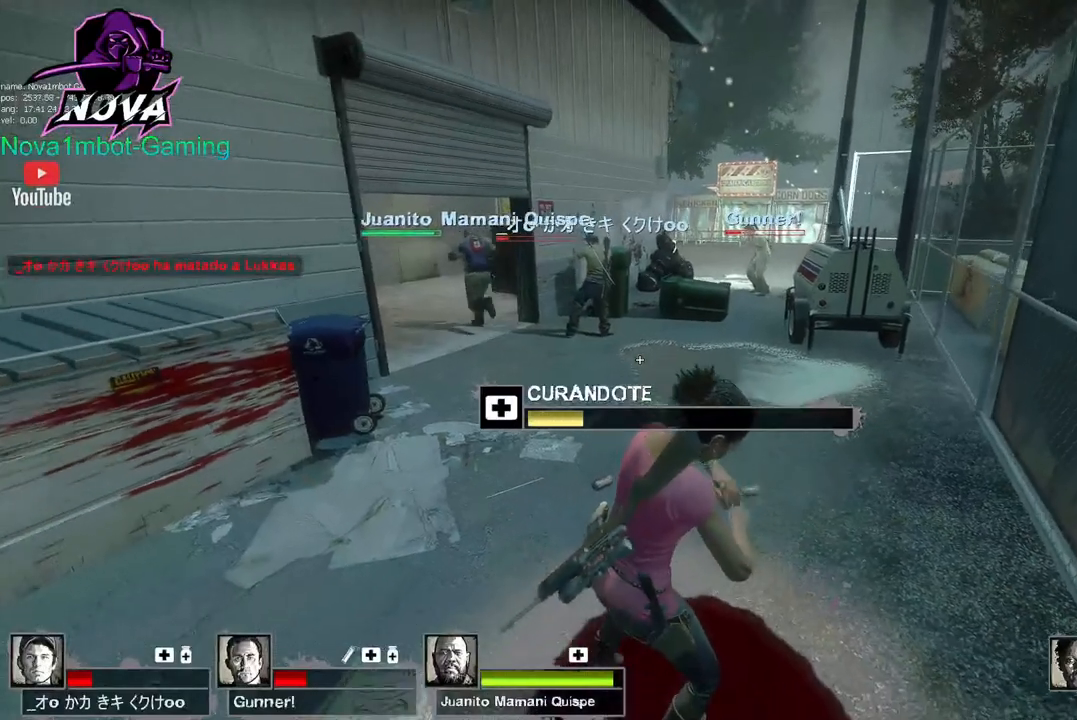
{"keys": [], "mouse": ["left"], "events": []}
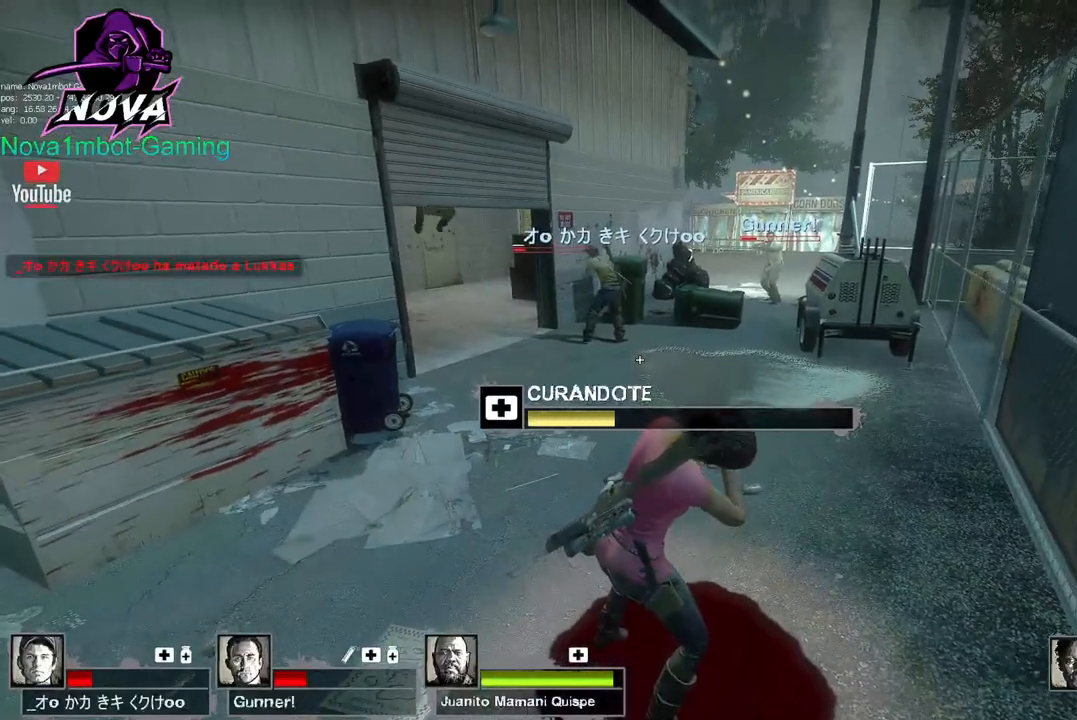
{"keys": [], "mouse": ["left"], "events": []}
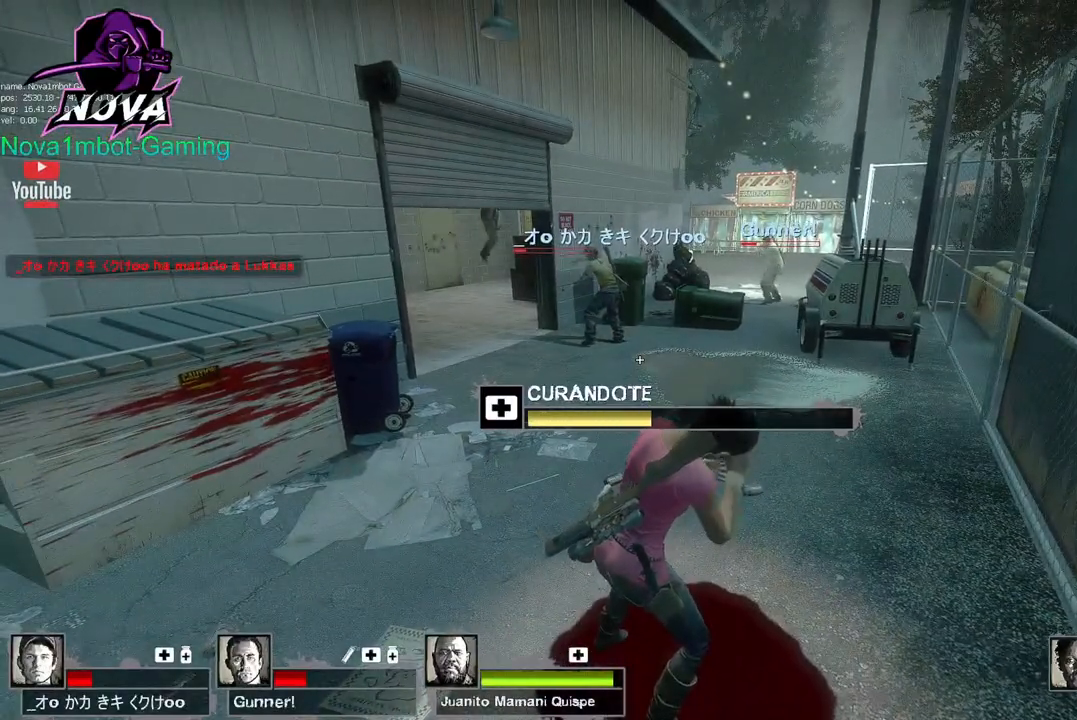
{"keys": [], "mouse": ["left"], "events": []}
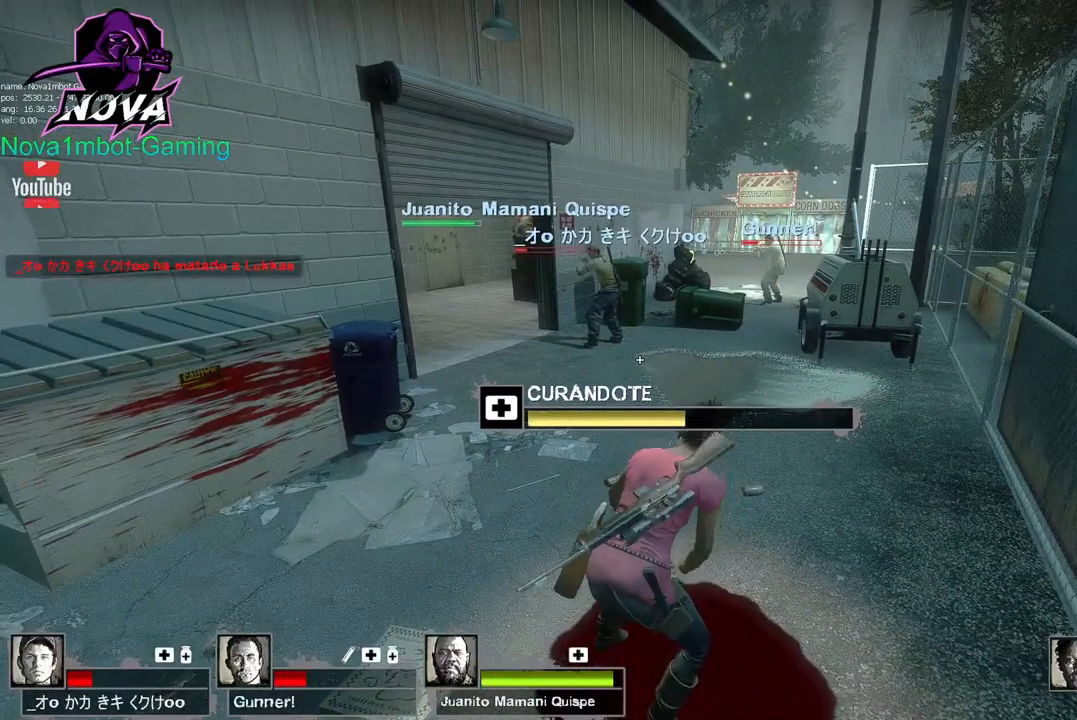
{"keys": [], "mouse": ["left"], "events": []}
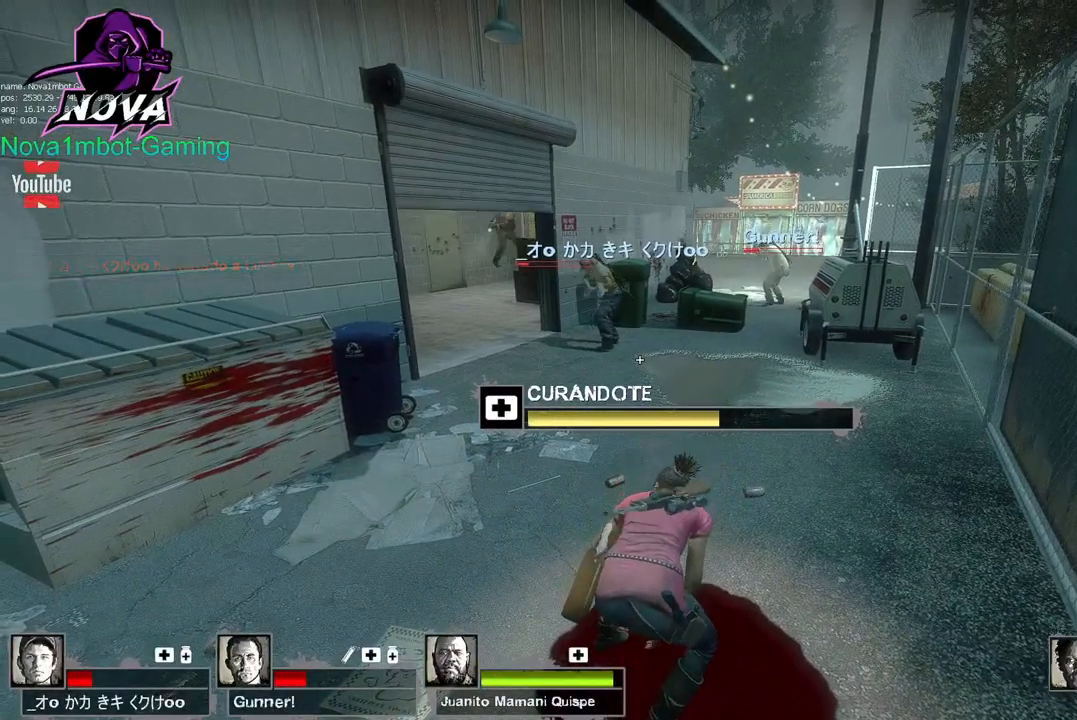
{"keys": [], "mouse": ["left"], "events": []}
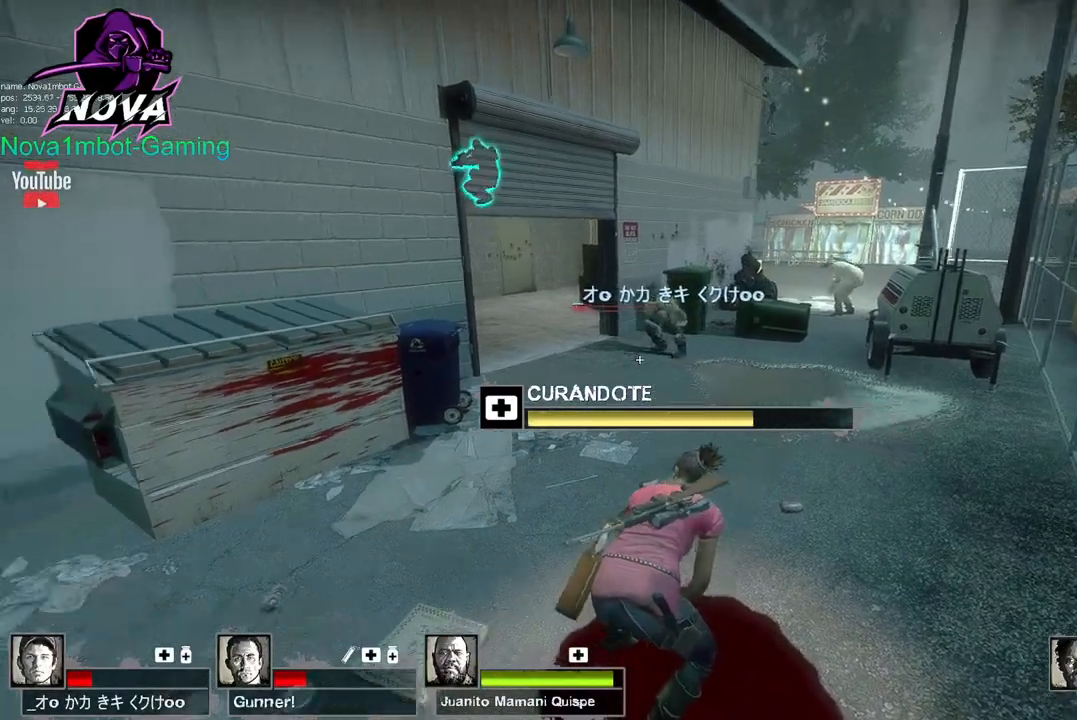
{"keys": [], "mouse": ["left"], "events": []}
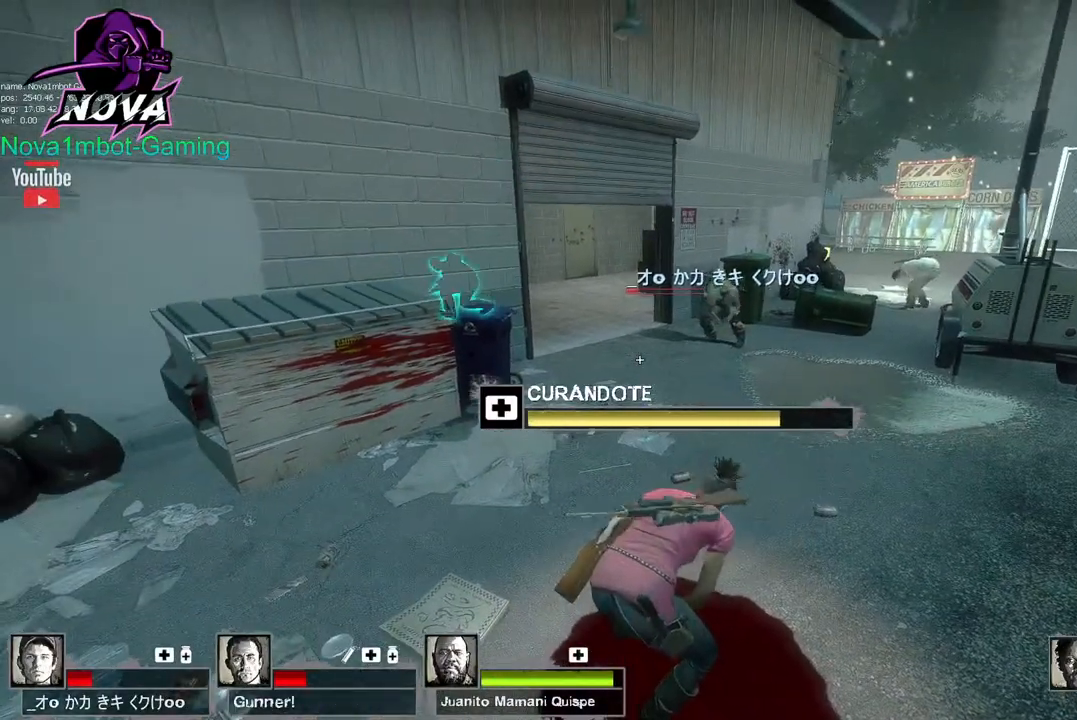
{"keys": [], "mouse": ["left"], "events": []}
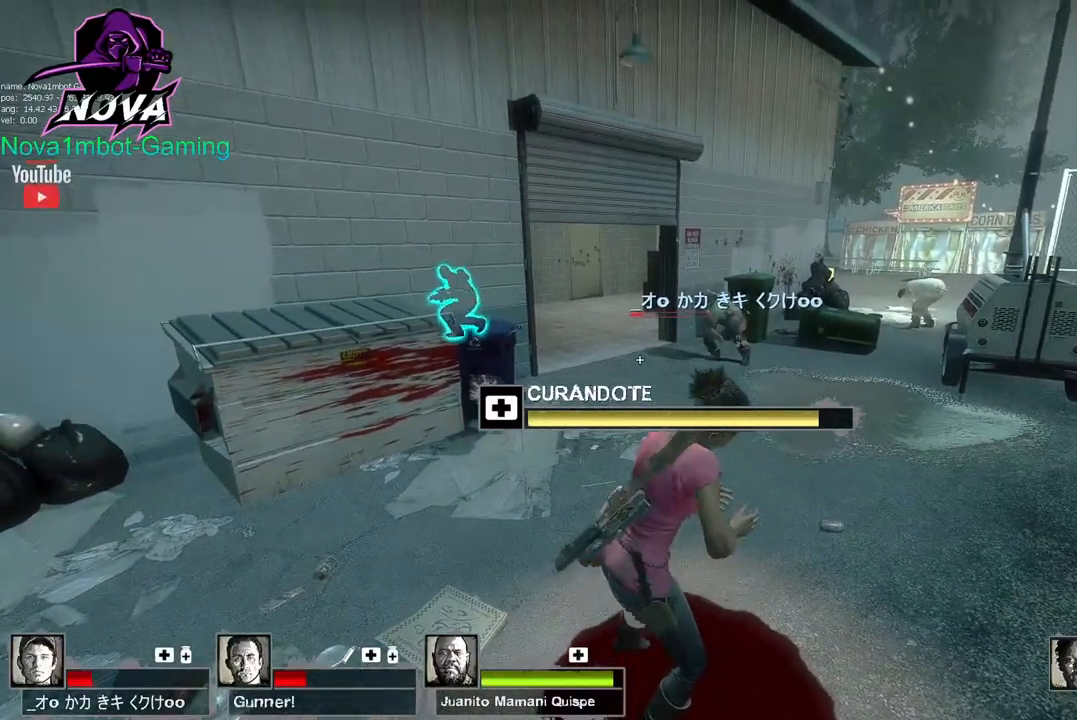
{"keys": ["w"], "mouse": ["left"], "events": [[17, "w", "down"]]}
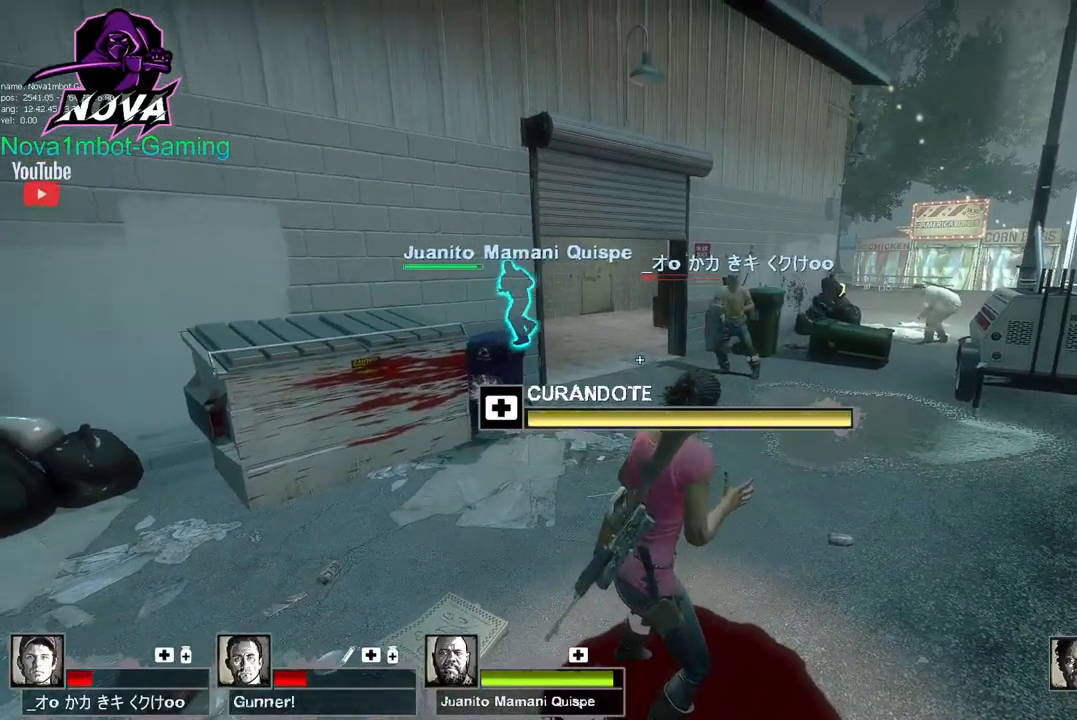
{"keys": ["space", "w"], "mouse": [], "events": [[450, "mouse_left", "up"], [450, "space", "down"]]}
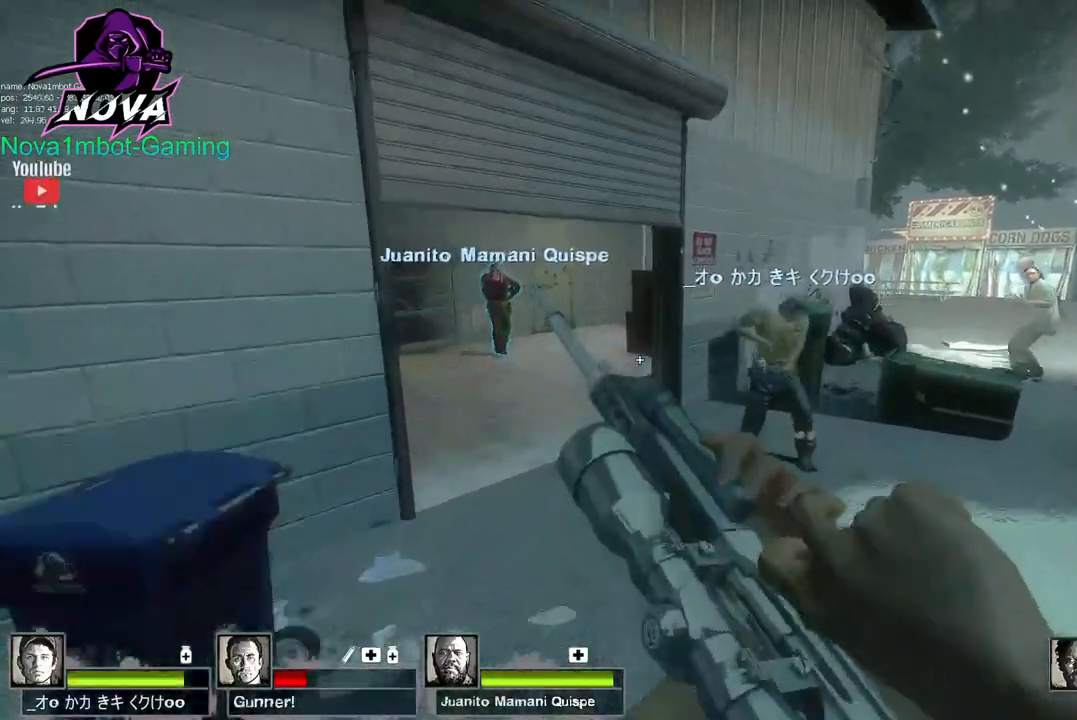
{"keys": ["w"], "mouse": [], "events": [[50, "w", "up"], [100, "a", "down"], [100, "space", "up"], [367, "w", "down"], [467, "a", "up"]]}
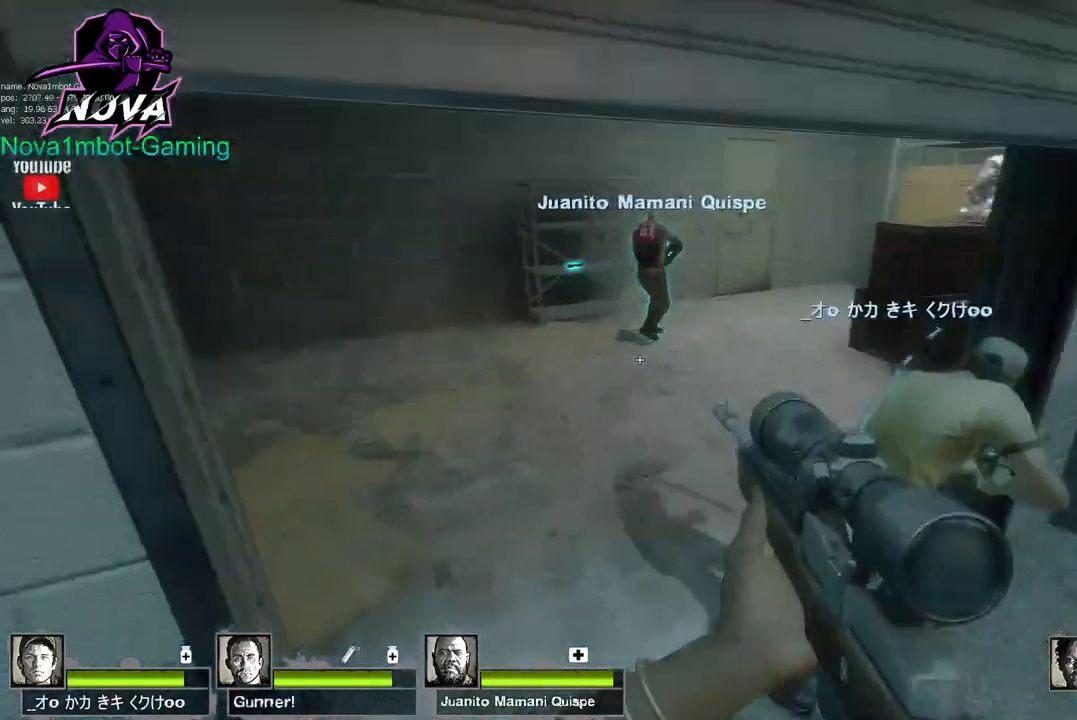
{"keys": ["w"], "mouse": [], "events": [[250, "f", "down"], [334, "f", "up"]]}
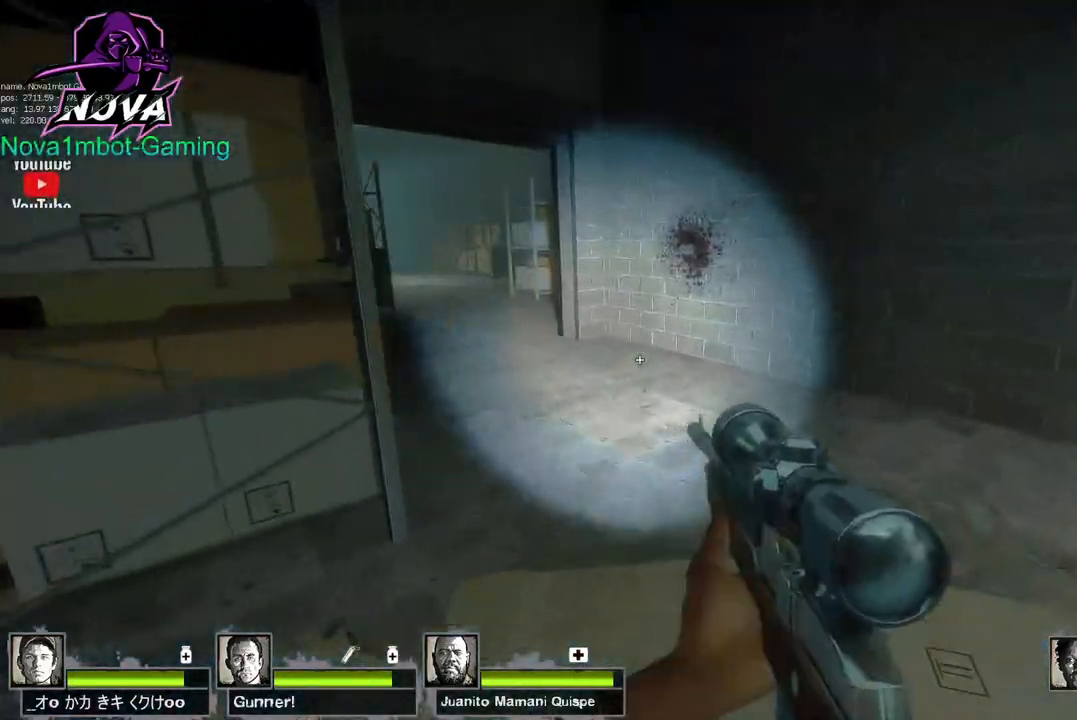
{"keys": ["a"], "mouse": [], "events": [[267, "space", "down"], [400, "a", "down"], [400, "space", "up"], [400, "w", "up"]]}
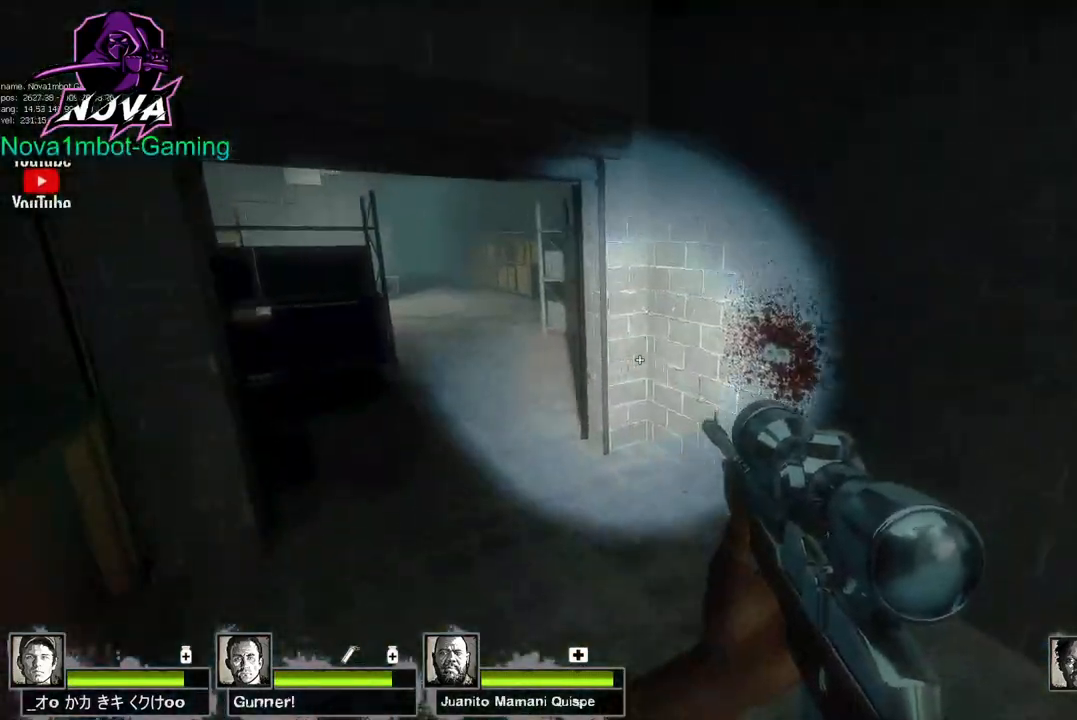
{"keys": ["d", "space"], "mouse": [], "events": [[417, "d", "down"], [417, "space", "down"], [467, "a", "up"]]}
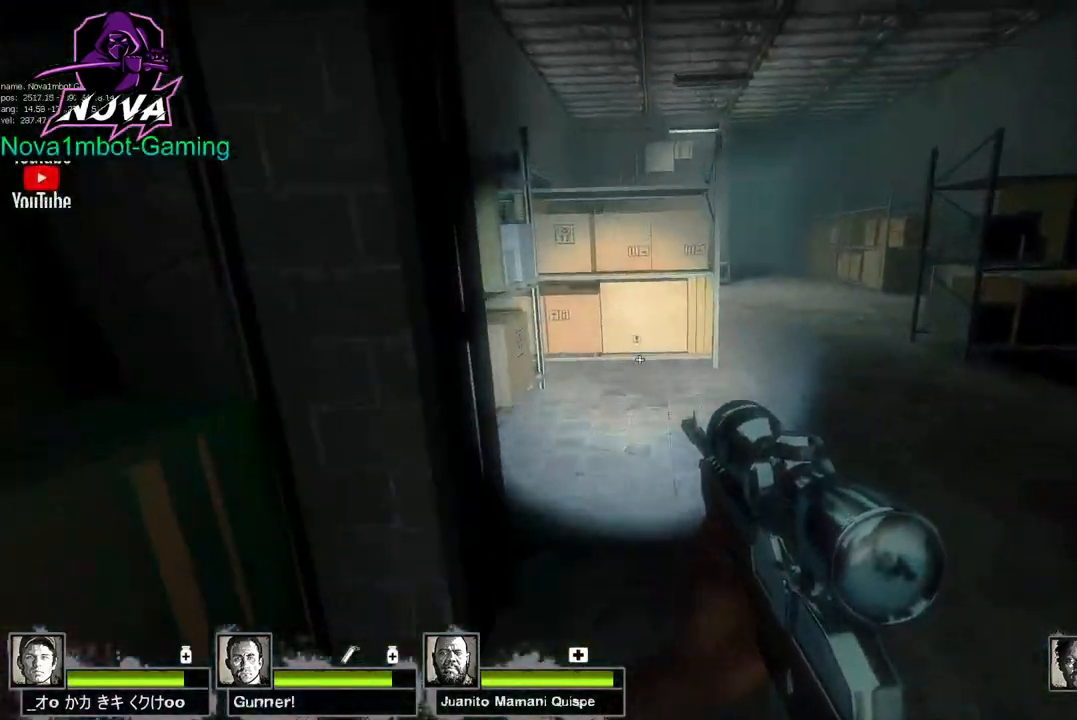
{"keys": ["d"], "mouse": [], "events": [[67, "space", "up"]]}
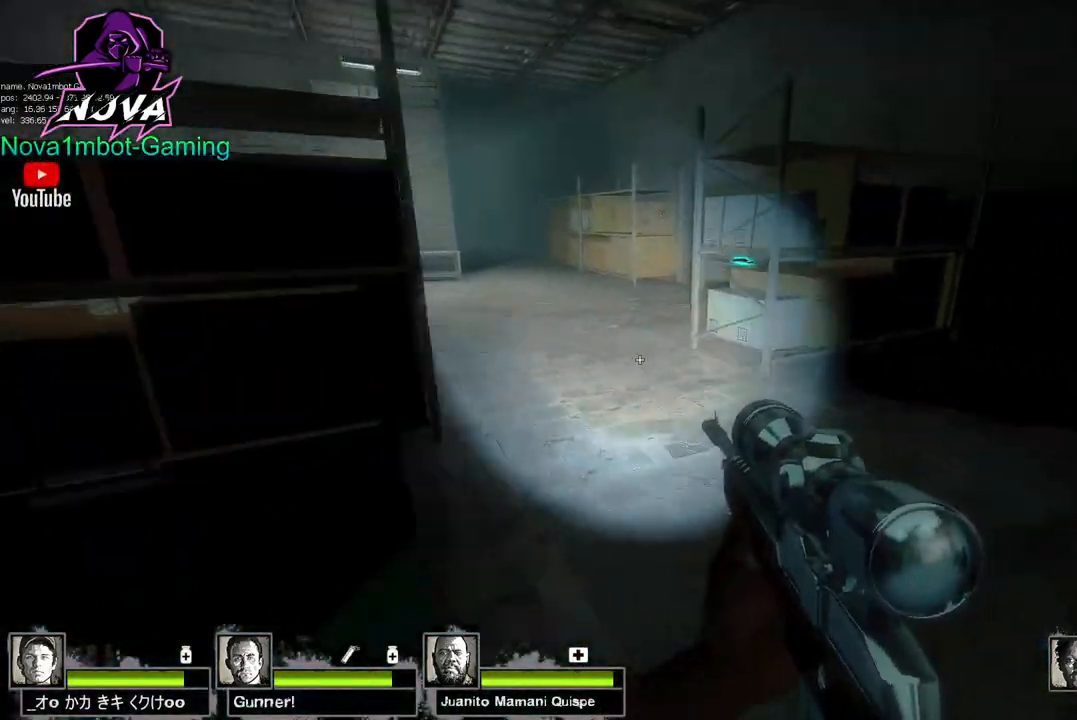
{"keys": ["a"], "mouse": [], "events": [[34, "space", "down"], [84, "a", "down"], [117, "d", "up"], [167, "space", "up"]]}
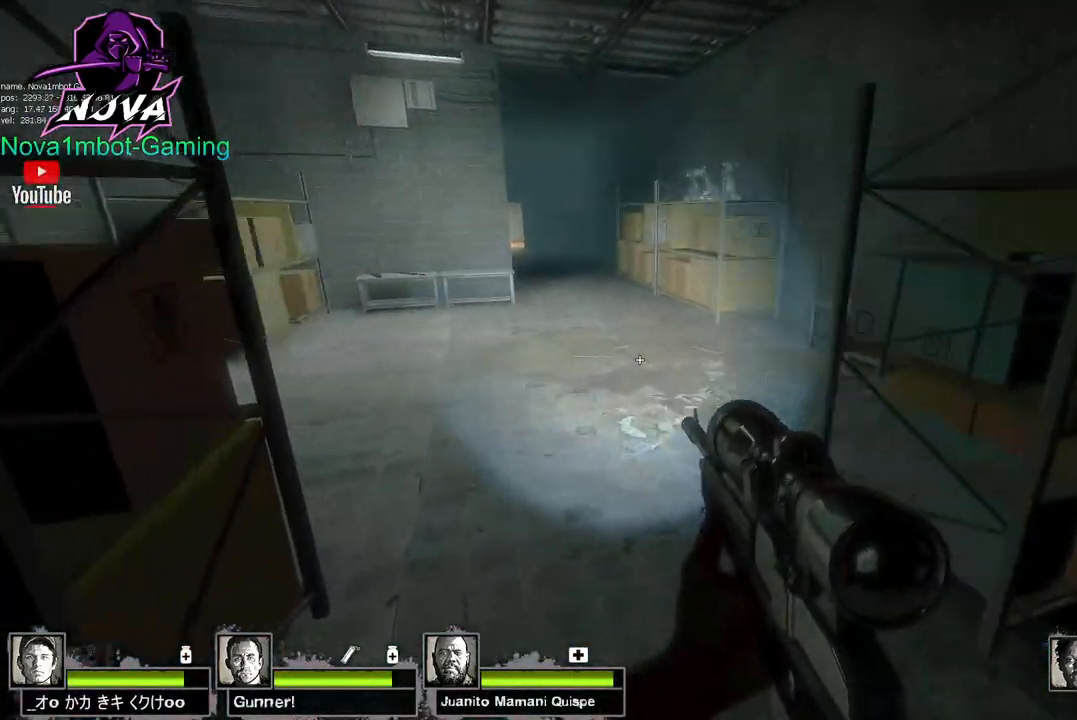
{"keys": ["d"], "mouse": [], "events": [[184, "d", "down"], [184, "space", "down"], [234, "a", "up"], [317, "space", "up"]]}